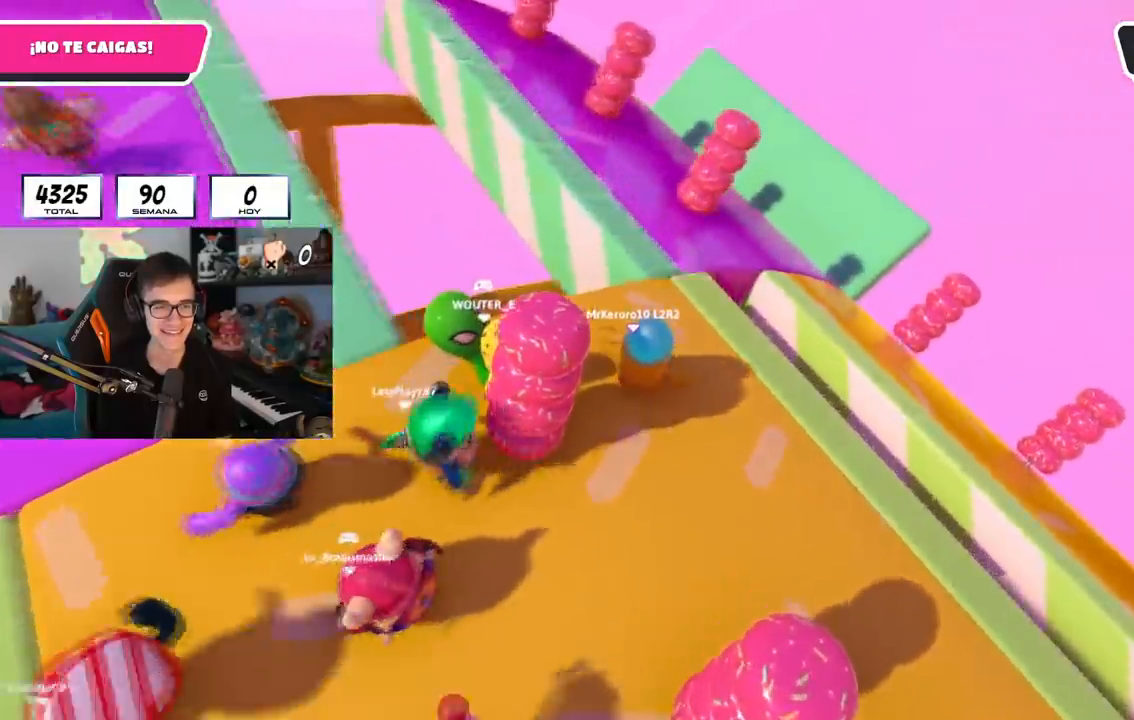
Gameplay with a controller (PlayStation layout); each line is a JSON object with the inputs held at the frame after it. "events" lists button and stick changes between this image and that frame as [ms after this image, input, new state], when the widget could be followed in between.
{"buttons": [], "left_stick": "up", "right_stick": "up", "events": [[17, "right_stick", "center"], [33, "left_stick", "up-left"], [167, "left_stick", "up"], [167, "right_stick", "down"], [367, "right_stick", "center"], [434, "right_stick", "up"]]}
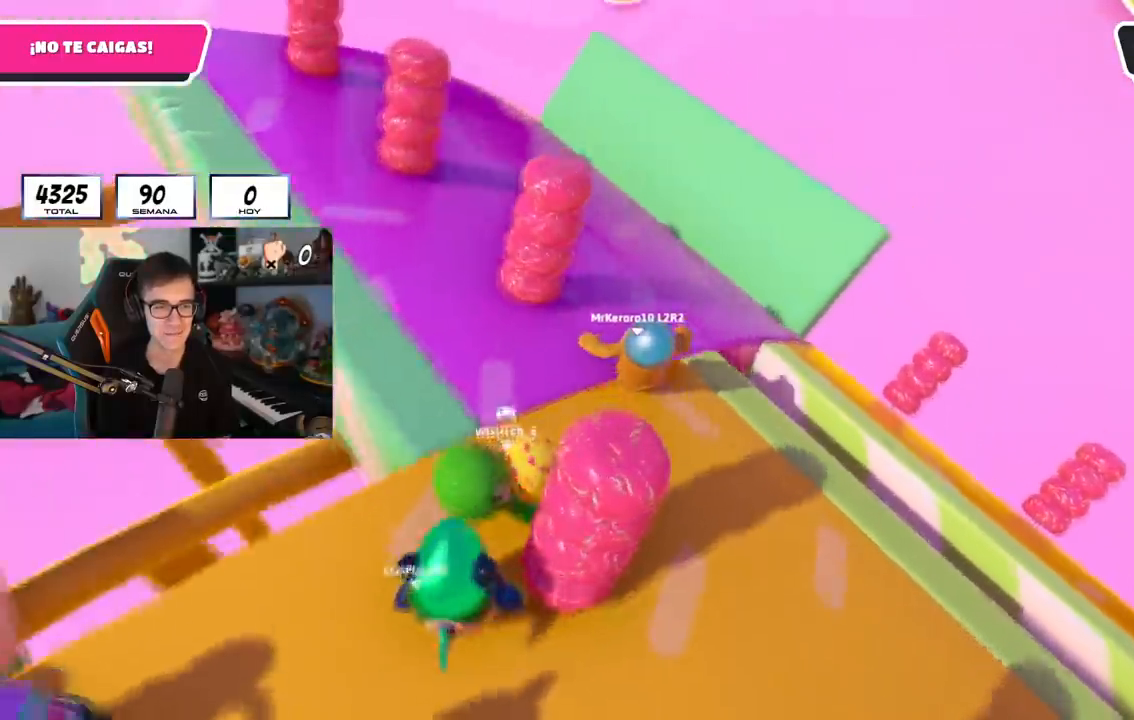
{"buttons": [], "left_stick": "up", "right_stick": "up-left", "events": [[166, "right_stick", "up-left"]]}
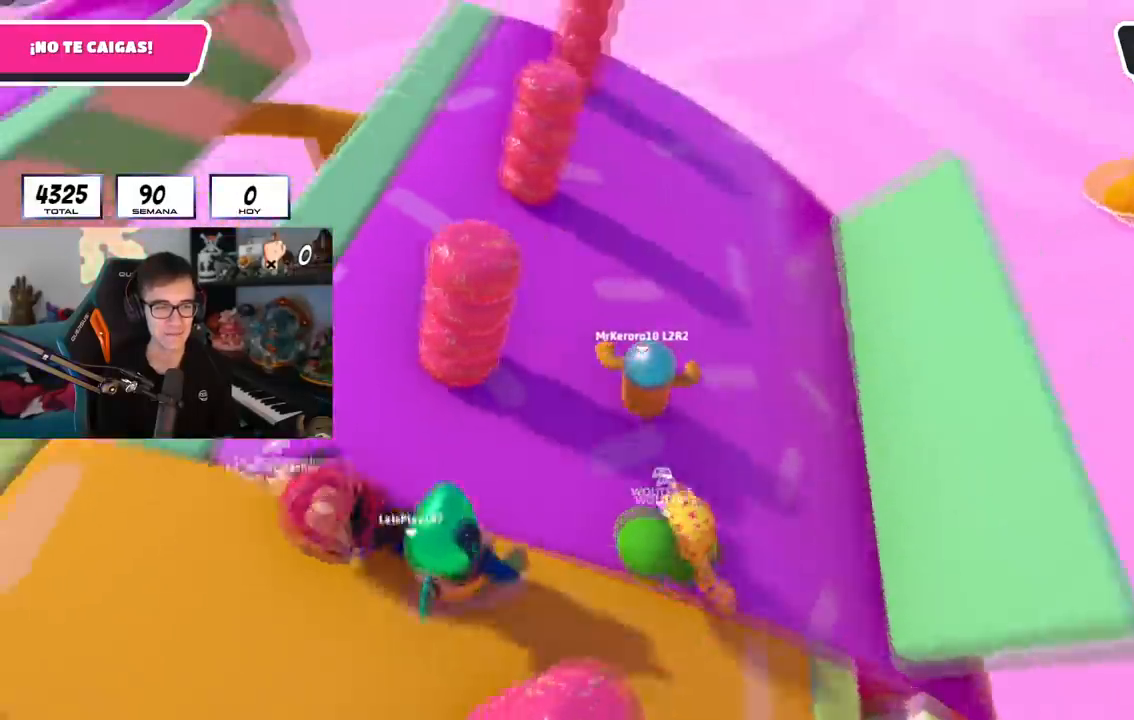
{"buttons": [], "left_stick": "center", "right_stick": "up-left", "events": [[267, "left_stick", "up-right"], [434, "left_stick", "center"]]}
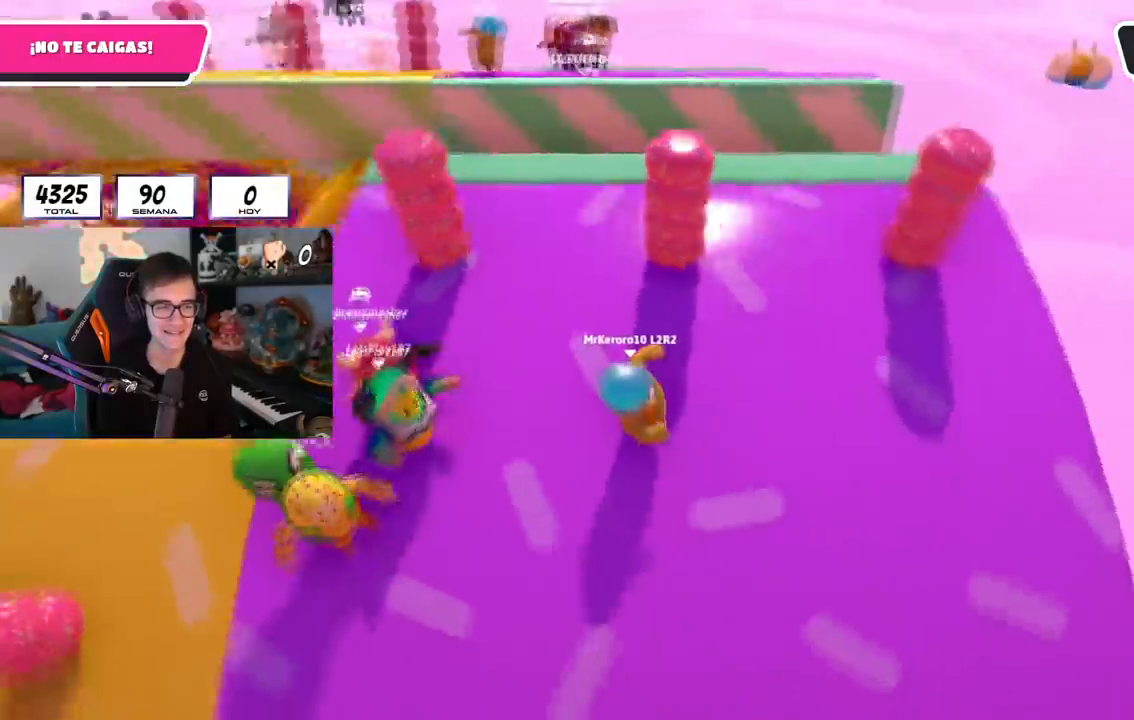
{"buttons": [], "left_stick": "left", "right_stick": "left", "events": [[16, "left_stick", "left"], [50, "right_stick", "left"], [166, "left_stick", "up"], [333, "left_stick", "center"], [500, "left_stick", "left"]]}
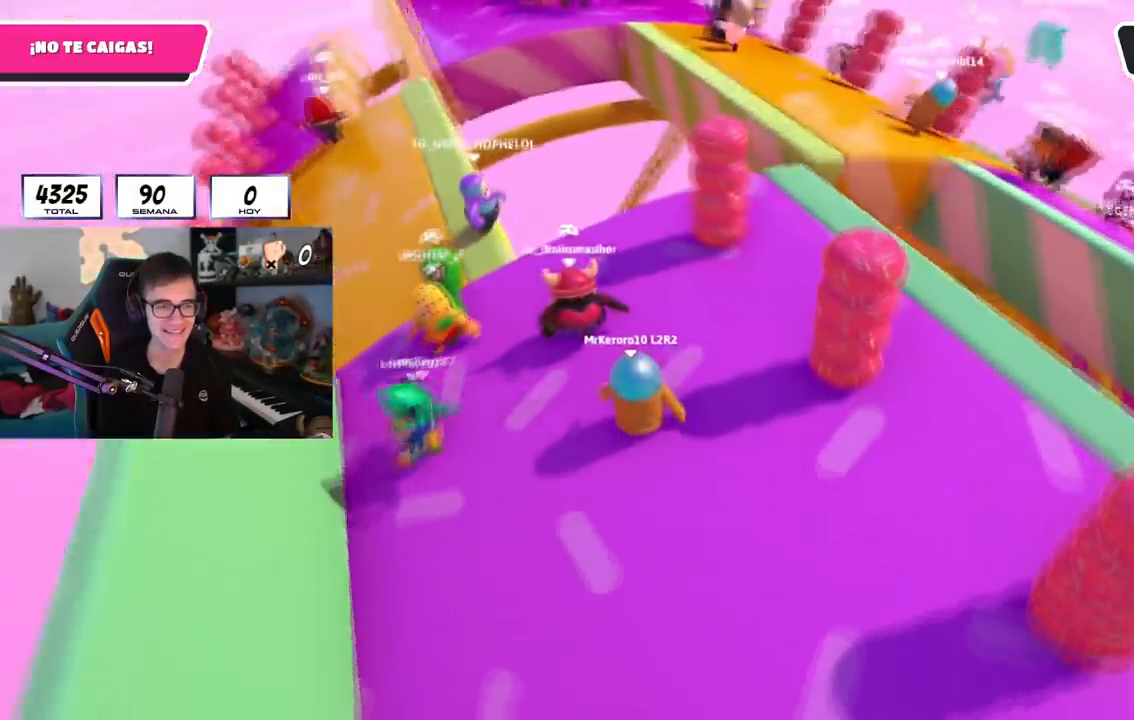
{"buttons": ["DPAD_RIGHT"], "left_stick": "center", "right_stick": "center", "events": [[184, "right_stick", "center"], [200, "left_stick", "center"], [484, "DPAD_RIGHT", "down"]]}
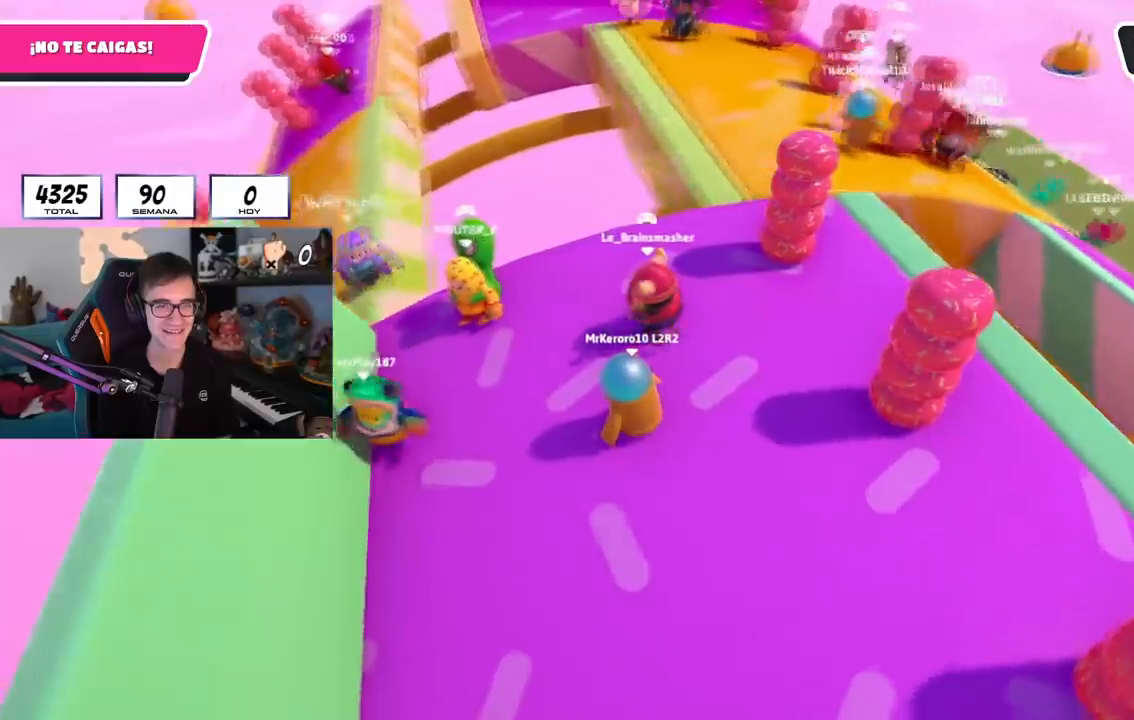
{"buttons": [], "left_stick": "center", "right_stick": "center", "events": [[150, "DPAD_RIGHT", "up"]]}
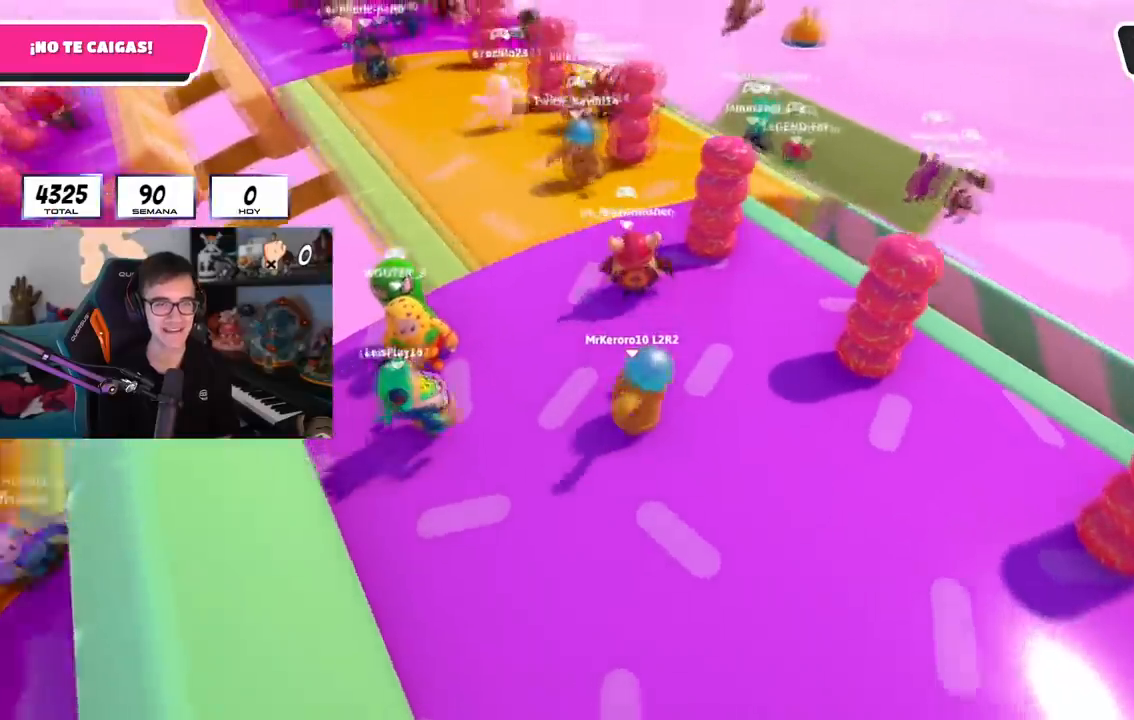
{"buttons": [], "left_stick": "left", "right_stick": "center", "events": [[250, "right_stick", "left"], [417, "right_stick", "center"], [501, "left_stick", "left"]]}
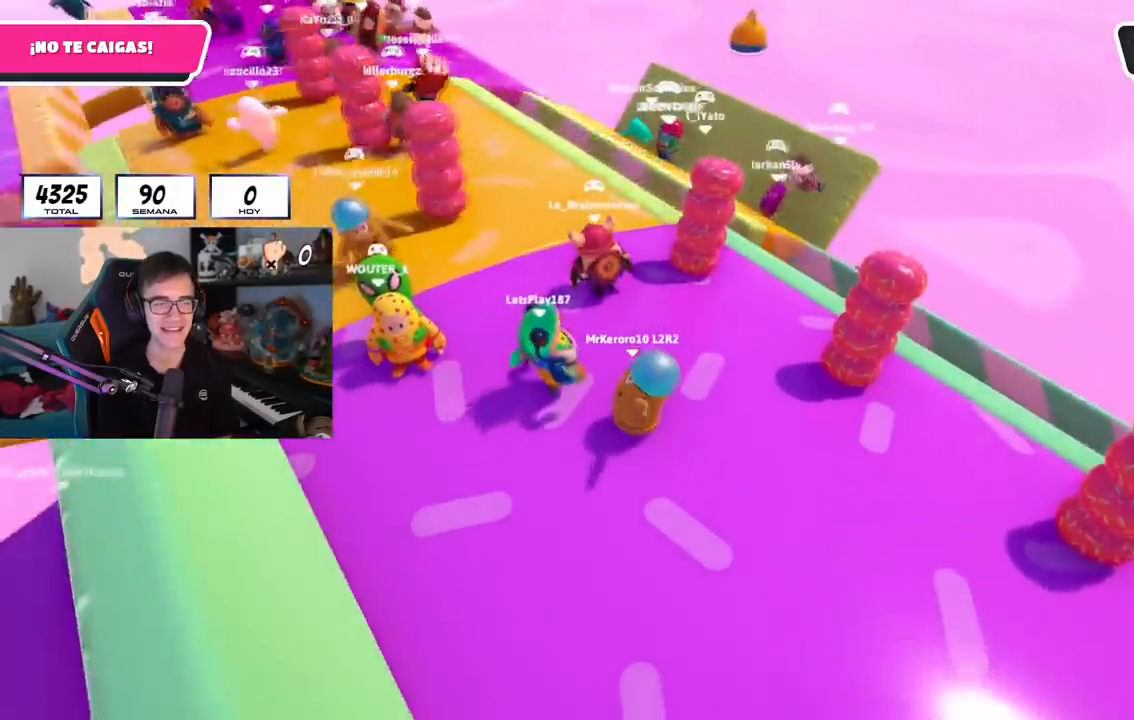
{"buttons": [], "left_stick": "left", "right_stick": "down-left", "events": [[200, "right_stick", "down-left"]]}
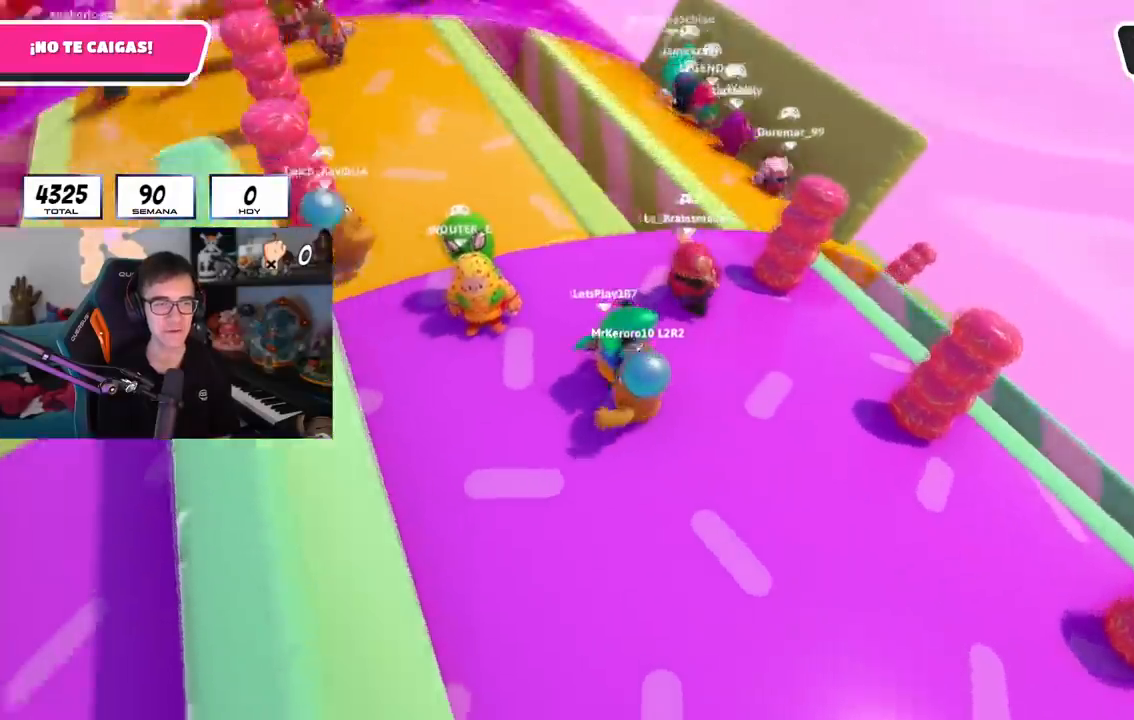
{"buttons": [], "left_stick": "up-left", "right_stick": "down-left", "events": [[150, "left_stick", "up-left"], [384, "left_stick", "center"], [484, "left_stick", "up-left"]]}
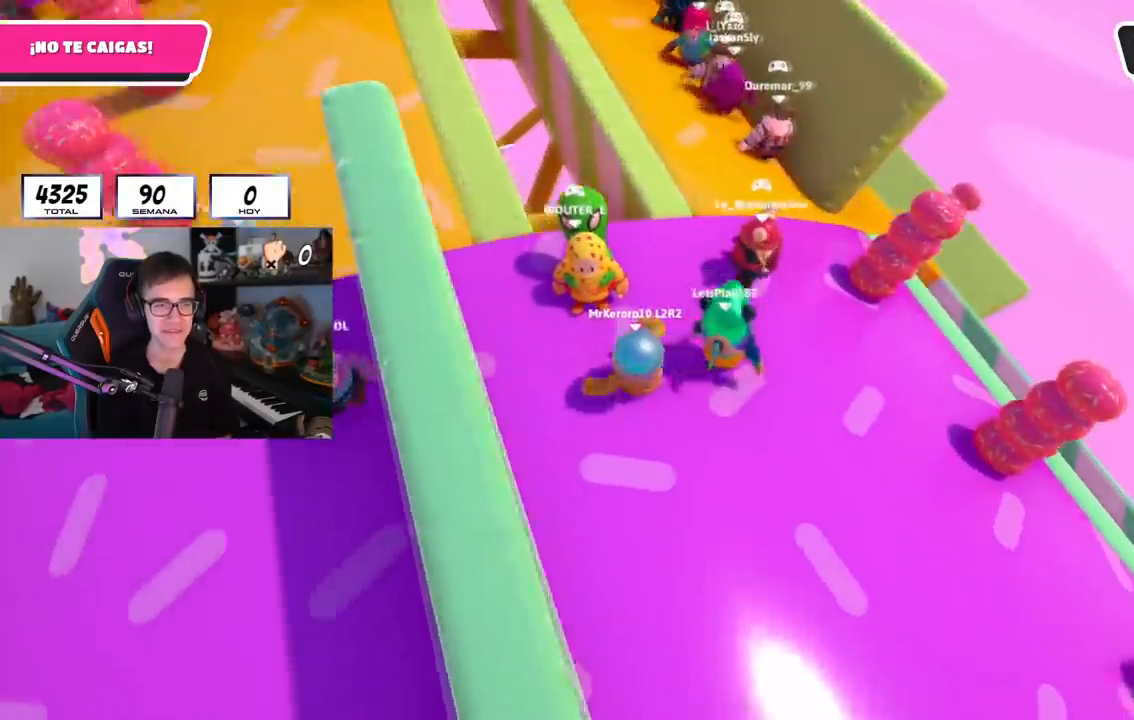
{"buttons": [], "left_stick": "up-left", "right_stick": "center", "events": [[166, "left_stick", "center"], [216, "left_stick", "up-left"], [400, "right_stick", "center"]]}
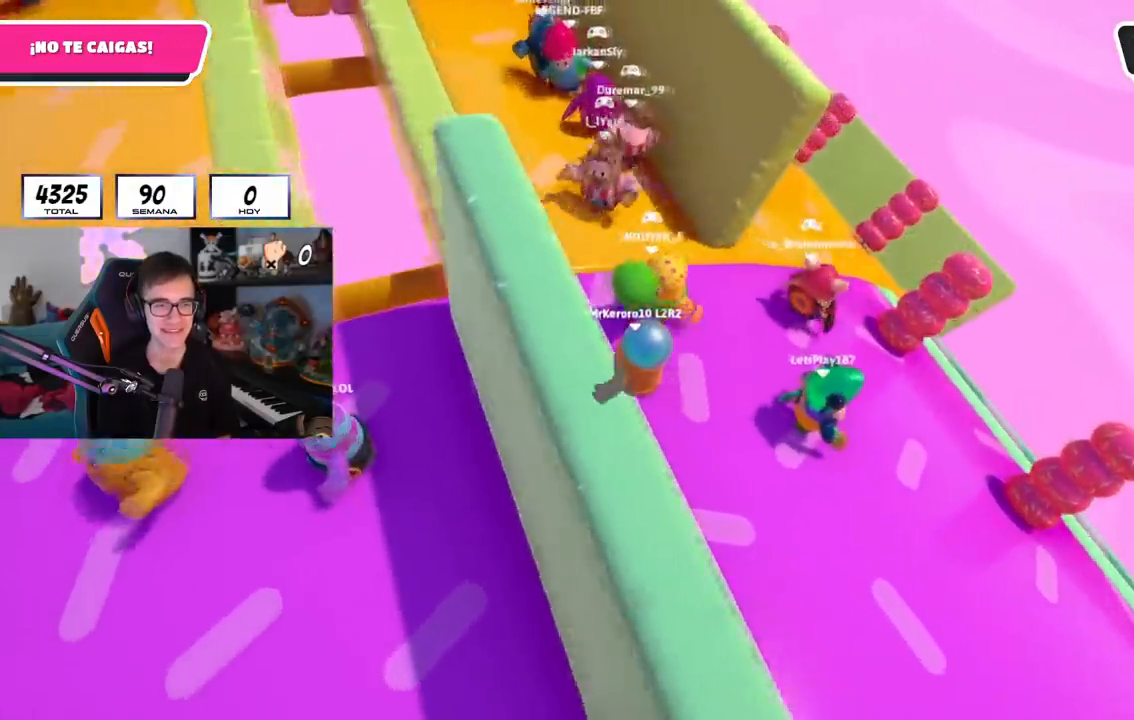
{"buttons": [], "left_stick": "up", "right_stick": "up-left", "events": [[83, "left_stick", "up"], [217, "right_stick", "down-left"], [450, "right_stick", "up-left"]]}
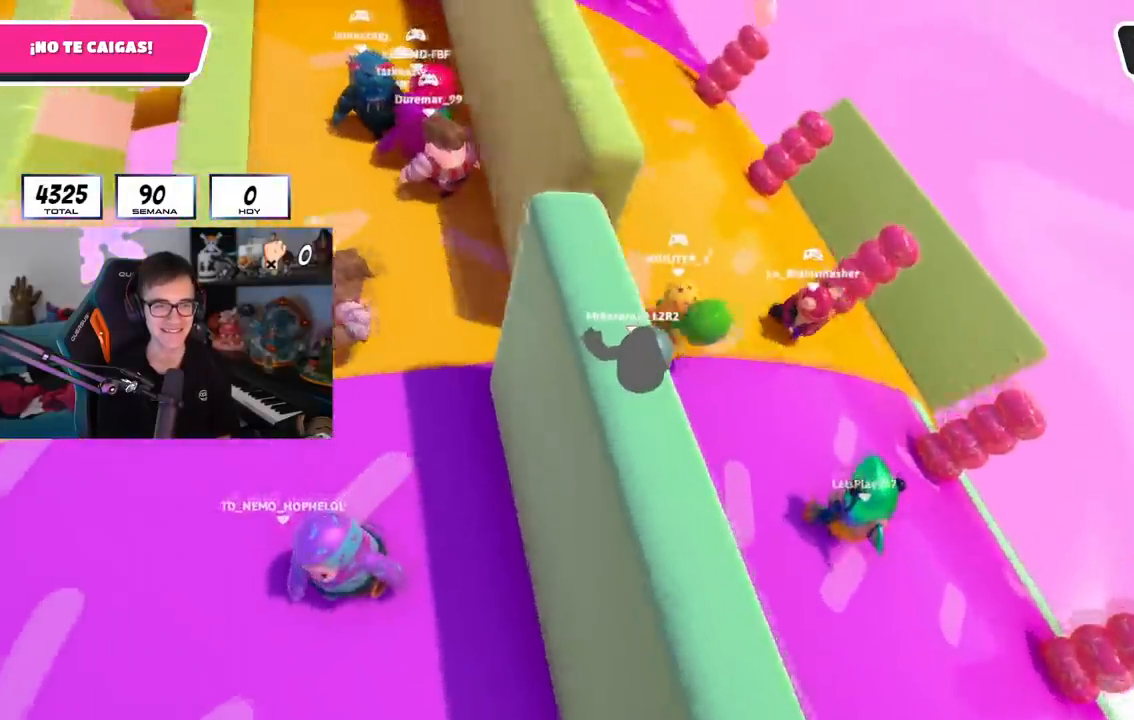
{"buttons": [], "left_stick": "up", "right_stick": "up-left", "events": []}
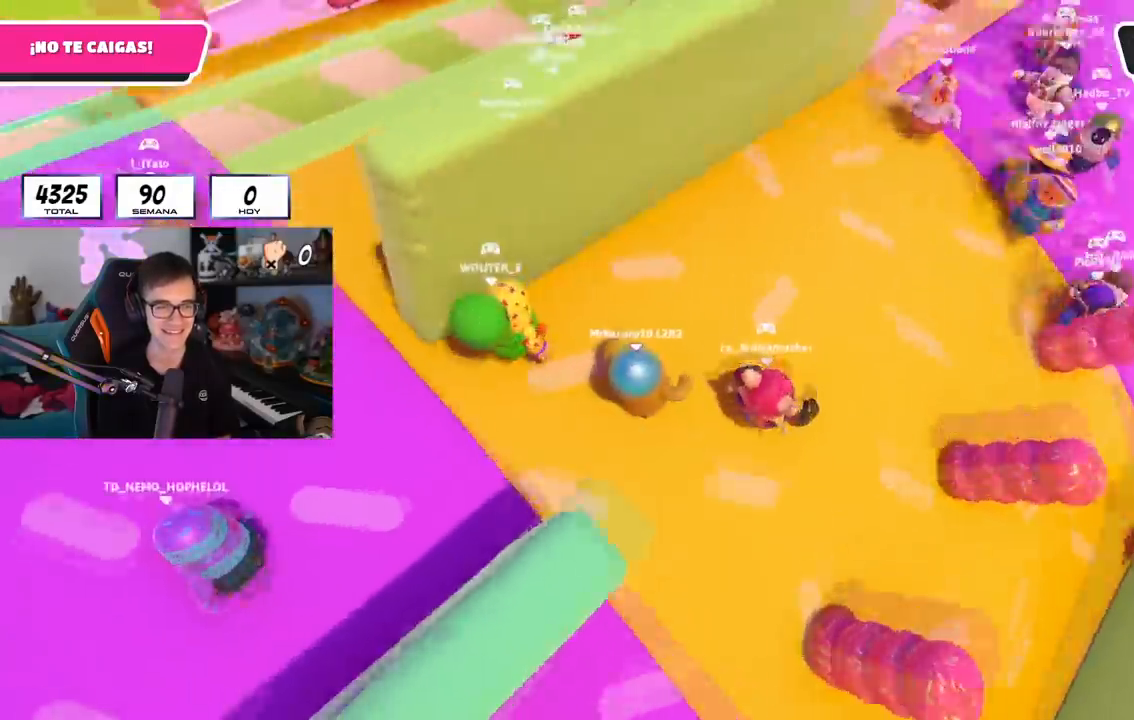
{"buttons": ["CROSS"], "left_stick": "up", "right_stick": "up", "events": [[17, "left_stick", "up-right"], [234, "left_stick", "down-right"], [284, "left_stick", "down-left"], [384, "left_stick", "up-left"], [384, "right_stick", "up"], [434, "left_stick", "up"], [467, "CROSS", "down"]]}
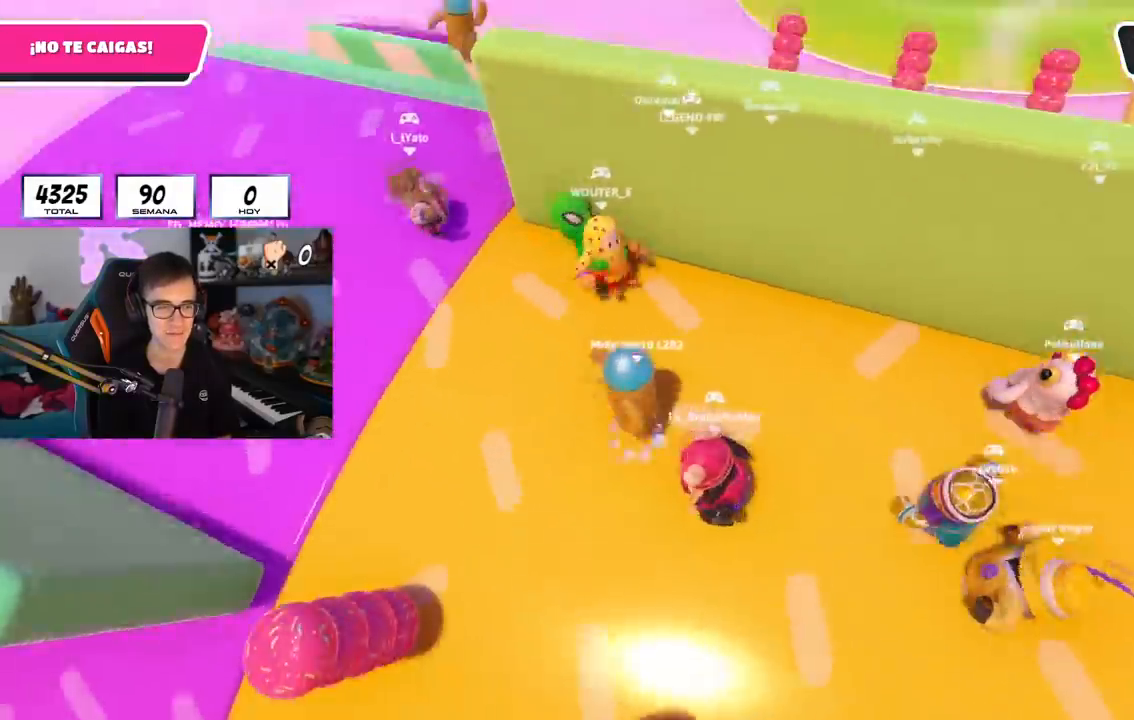
{"buttons": [], "left_stick": "down-left", "right_stick": "center", "events": [[16, "right_stick", "center"], [83, "CROSS", "up"], [100, "left_stick", "right"], [166, "right_stick", "down-left"], [233, "left_stick", "down-left"], [350, "right_stick", "center"]]}
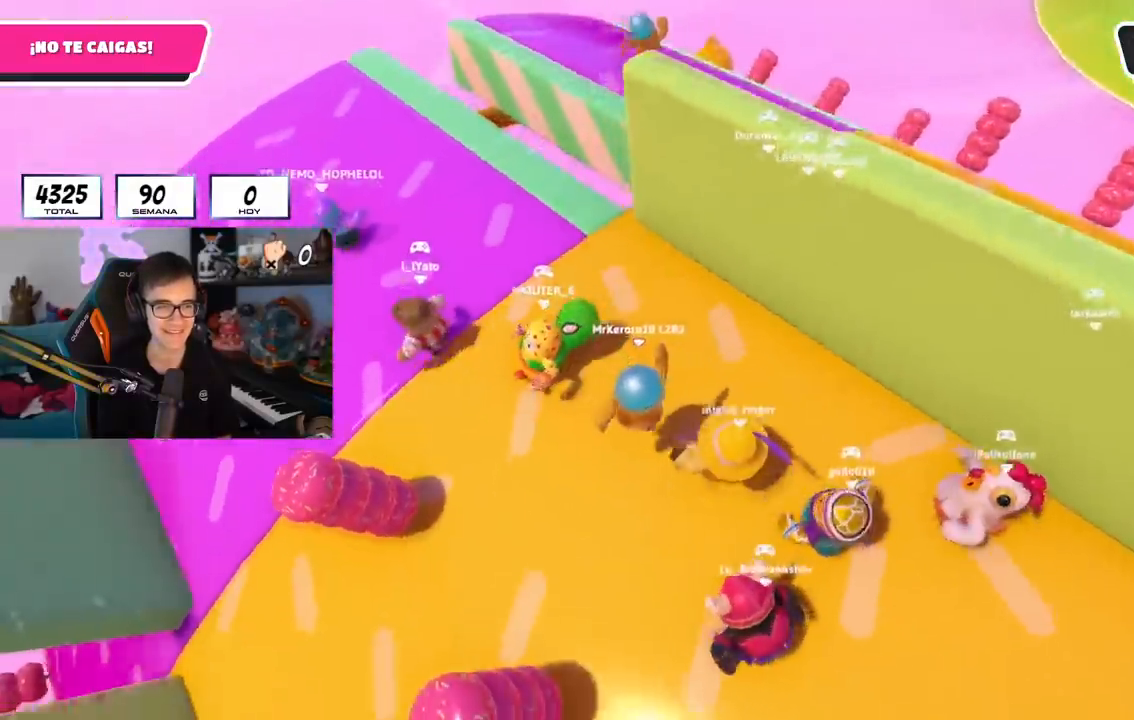
{"buttons": [], "left_stick": "right", "right_stick": "center", "events": [[17, "left_stick", "center"], [133, "CROSS", "down"], [133, "left_stick", "down-left"], [184, "left_stick", "left"], [250, "CROSS", "up"], [317, "left_stick", "right"], [317, "right_stick", "left"], [501, "right_stick", "center"]]}
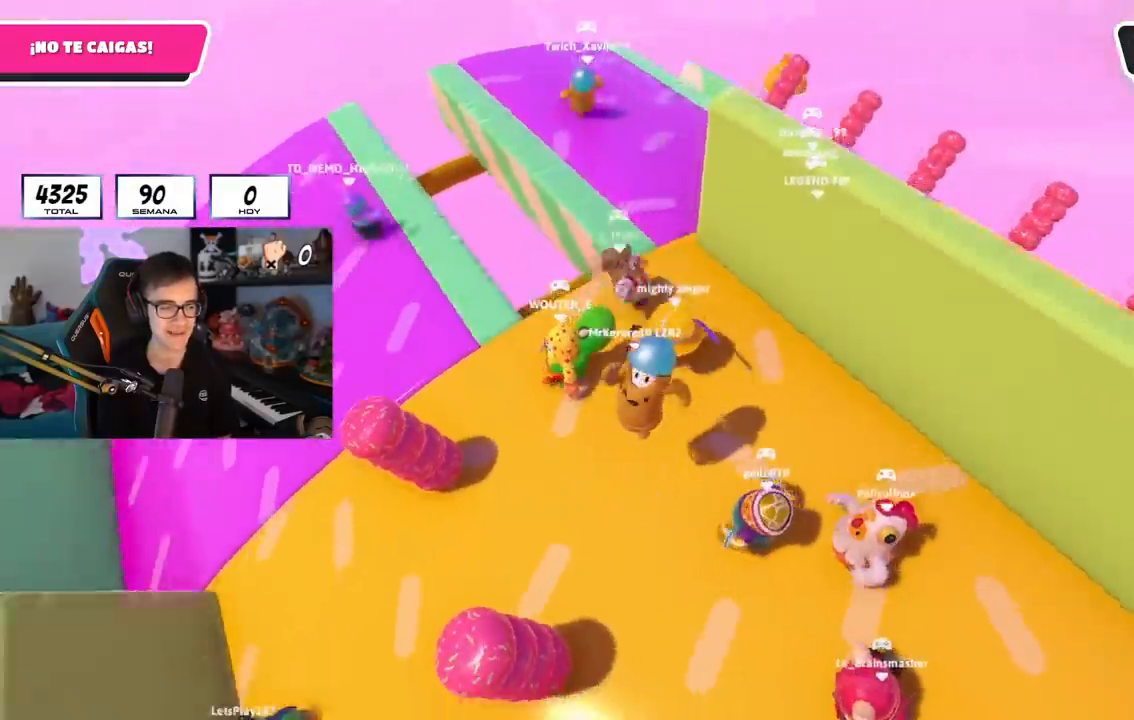
{"buttons": [], "left_stick": "right", "right_stick": "center", "events": [[66, "left_stick", "center"], [116, "left_stick", "left"], [250, "CROSS", "down"], [350, "left_stick", "center"], [417, "CROSS", "up"], [417, "left_stick", "right"]]}
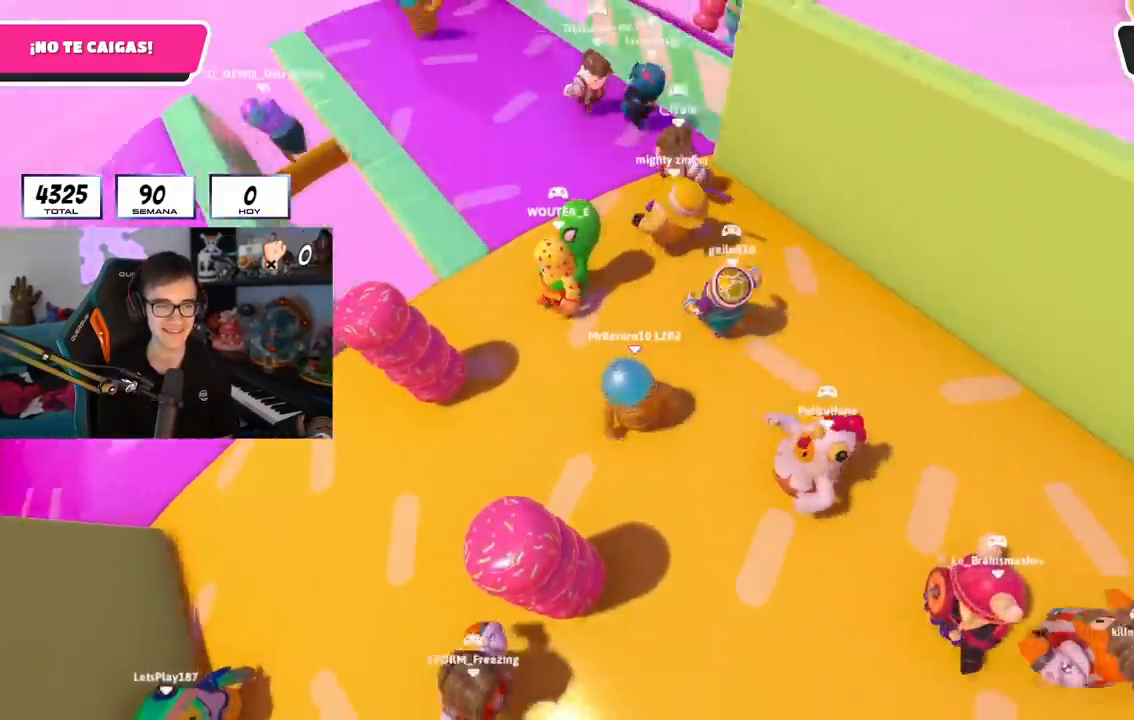
{"buttons": [], "left_stick": "down-right", "right_stick": "left", "events": [[133, "CROSS", "down"], [167, "left_stick", "left"], [234, "CROSS", "up"], [400, "left_stick", "center"], [417, "right_stick", "left"], [484, "left_stick", "down-right"]]}
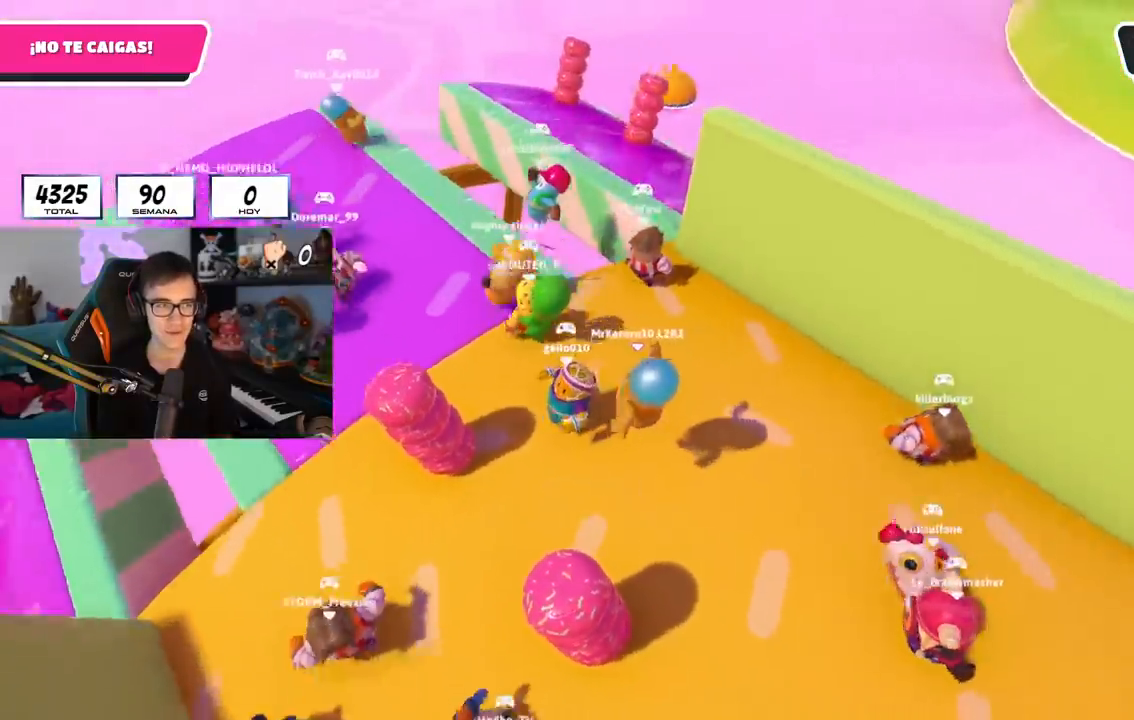
{"buttons": [], "left_stick": "up-right", "right_stick": "center", "events": [[83, "left_stick", "down-left"], [83, "right_stick", "center"], [183, "left_stick", "center"], [283, "CROSS", "down"], [400, "left_stick", "up-right"], [450, "CROSS", "up"]]}
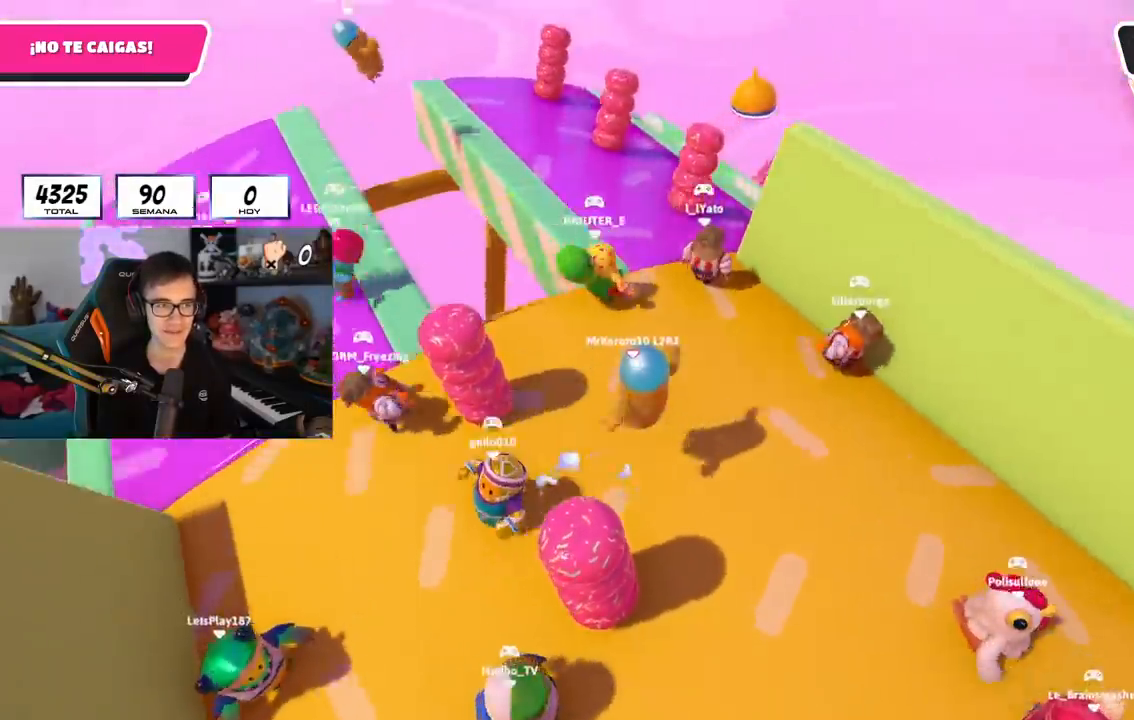
{"buttons": [], "left_stick": "down-left", "right_stick": "center", "events": [[50, "left_stick", "center"], [100, "left_stick", "left"], [267, "left_stick", "center"], [417, "left_stick", "down-left"]]}
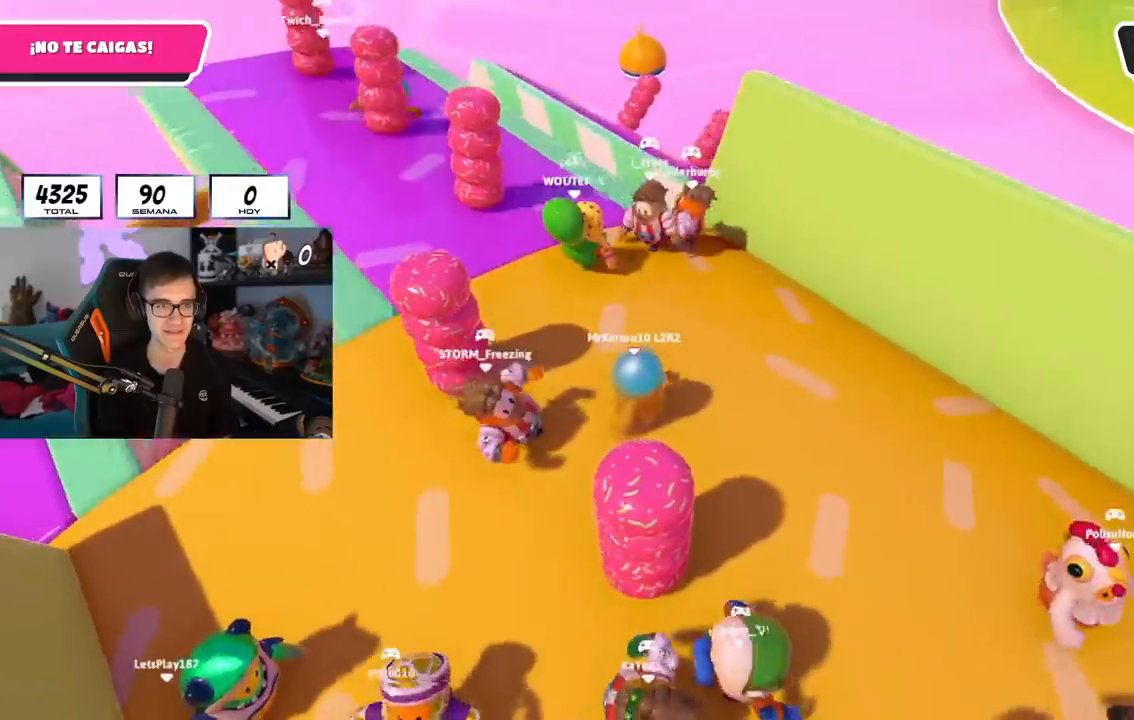
{"buttons": [], "left_stick": "down-left", "right_stick": "down", "events": [[333, "right_stick", "down"]]}
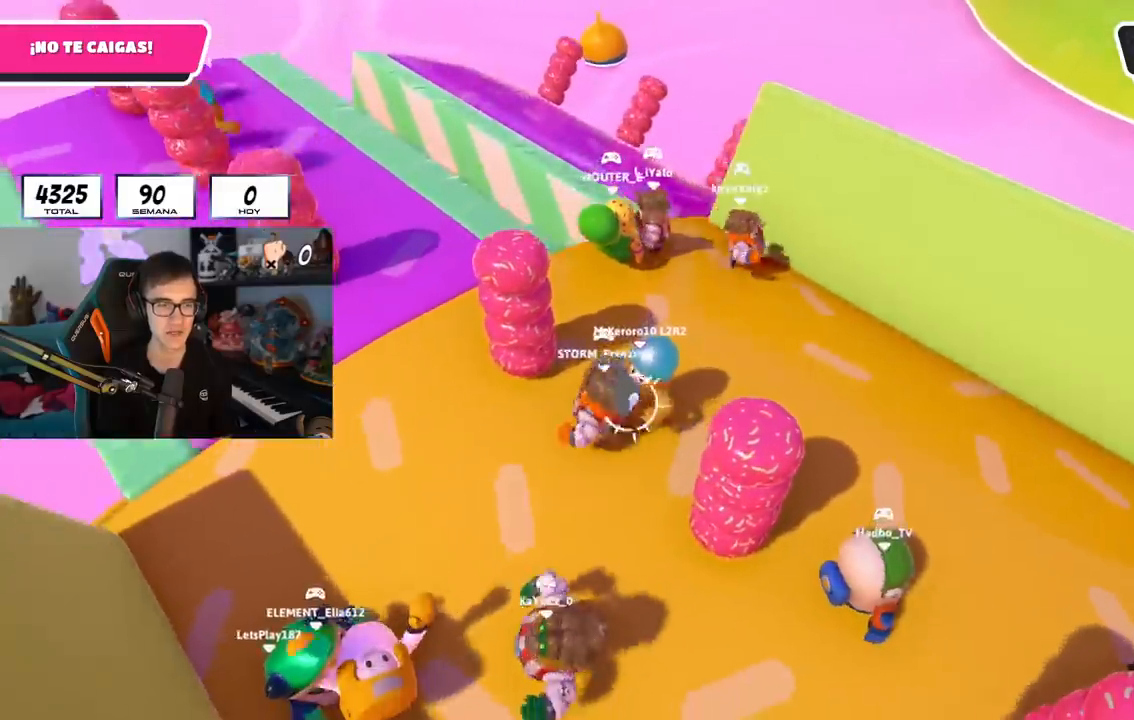
{"buttons": [], "left_stick": "up-left", "right_stick": "down", "events": [[384, "left_stick", "left"], [501, "left_stick", "up-left"]]}
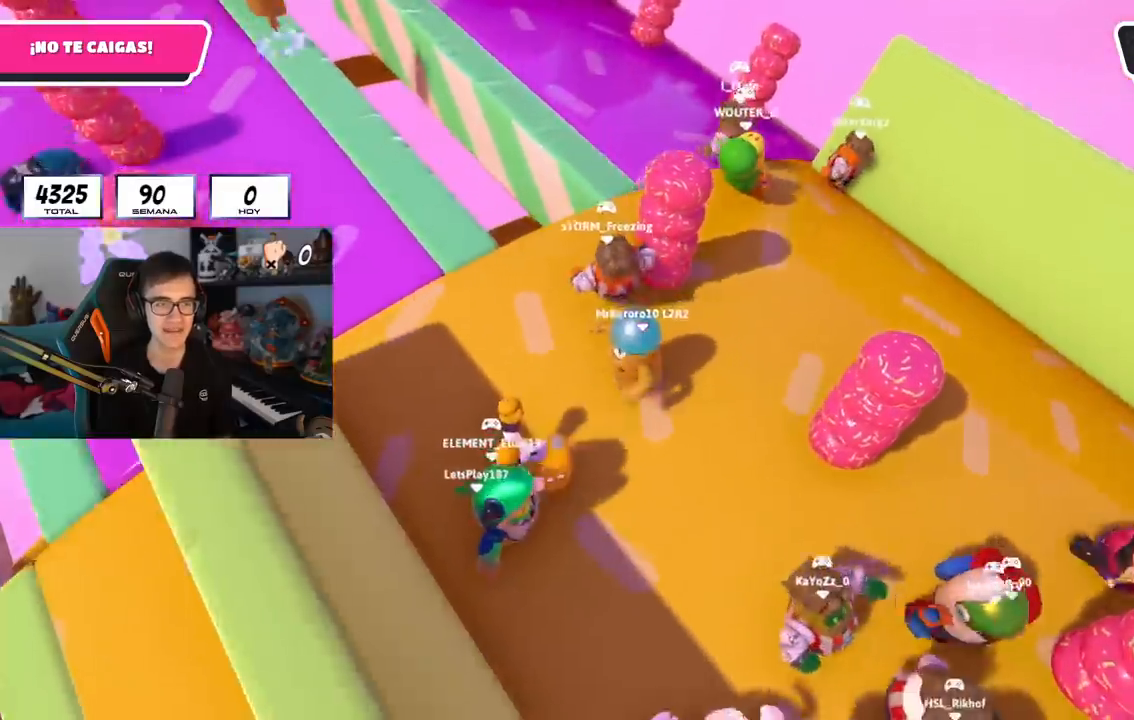
{"buttons": [], "left_stick": "up-left", "right_stick": "up-left", "events": [[150, "right_stick", "center"], [434, "right_stick", "up-left"]]}
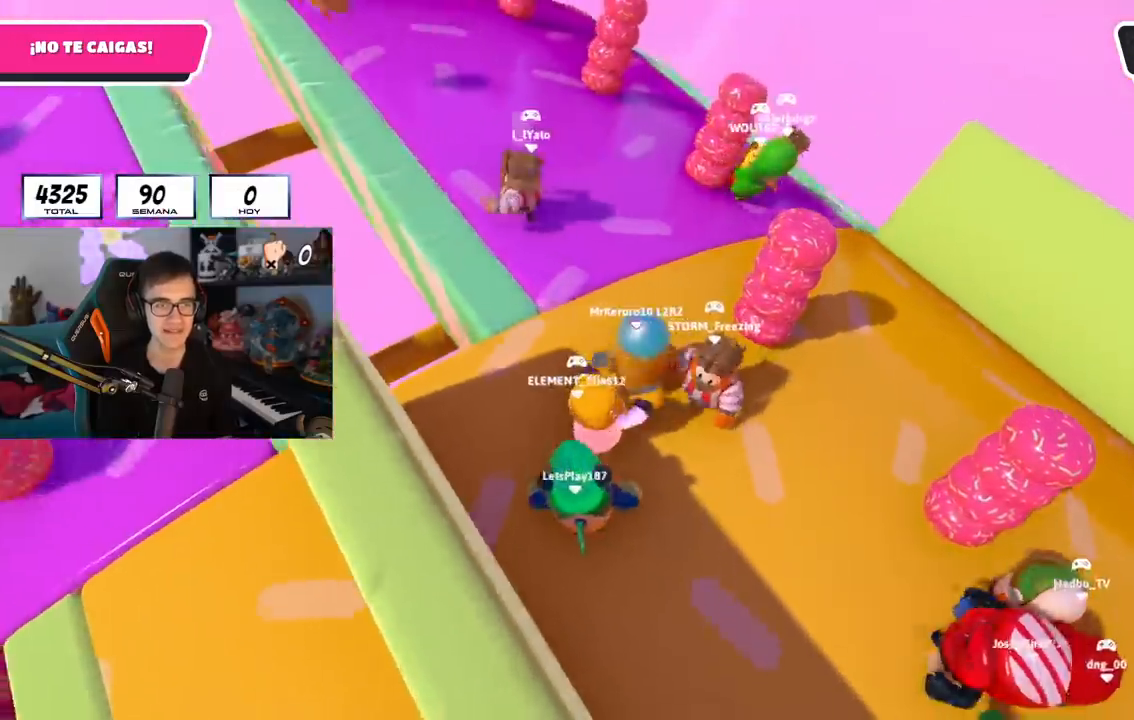
{"buttons": [], "left_stick": "left", "right_stick": "center", "events": [[301, "right_stick", "center"], [367, "left_stick", "left"]]}
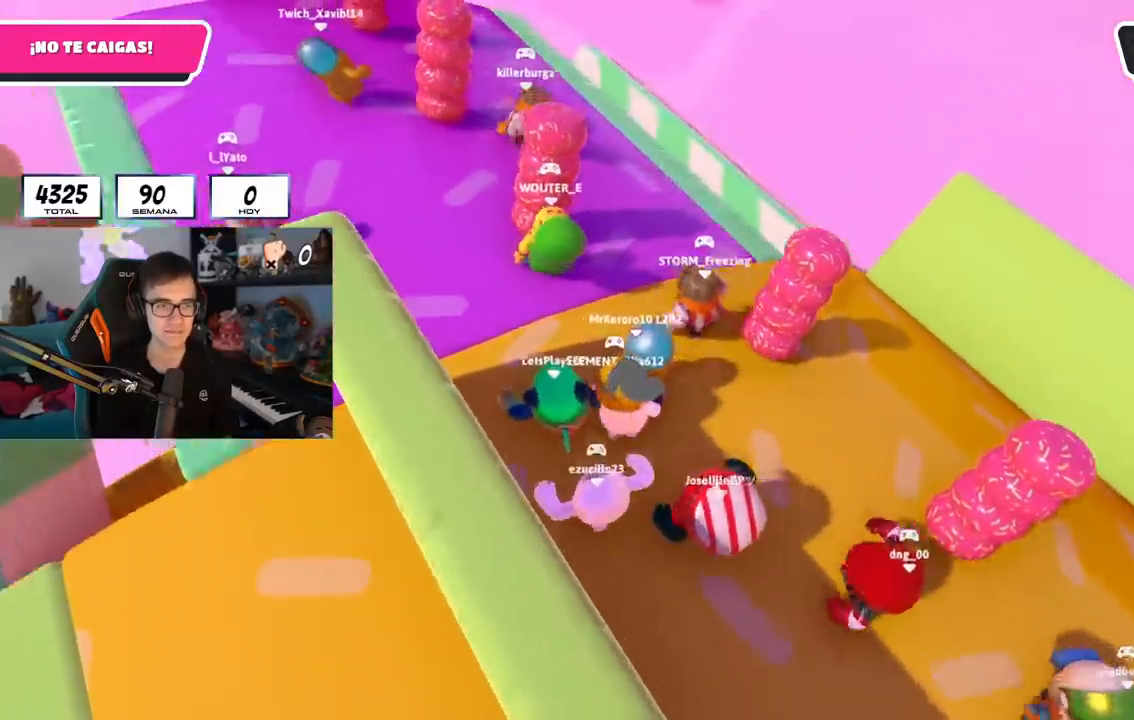
{"buttons": [], "left_stick": "down", "right_stick": "down-left", "events": [[83, "left_stick", "down-right"], [317, "left_stick", "down"], [384, "right_stick", "down-left"]]}
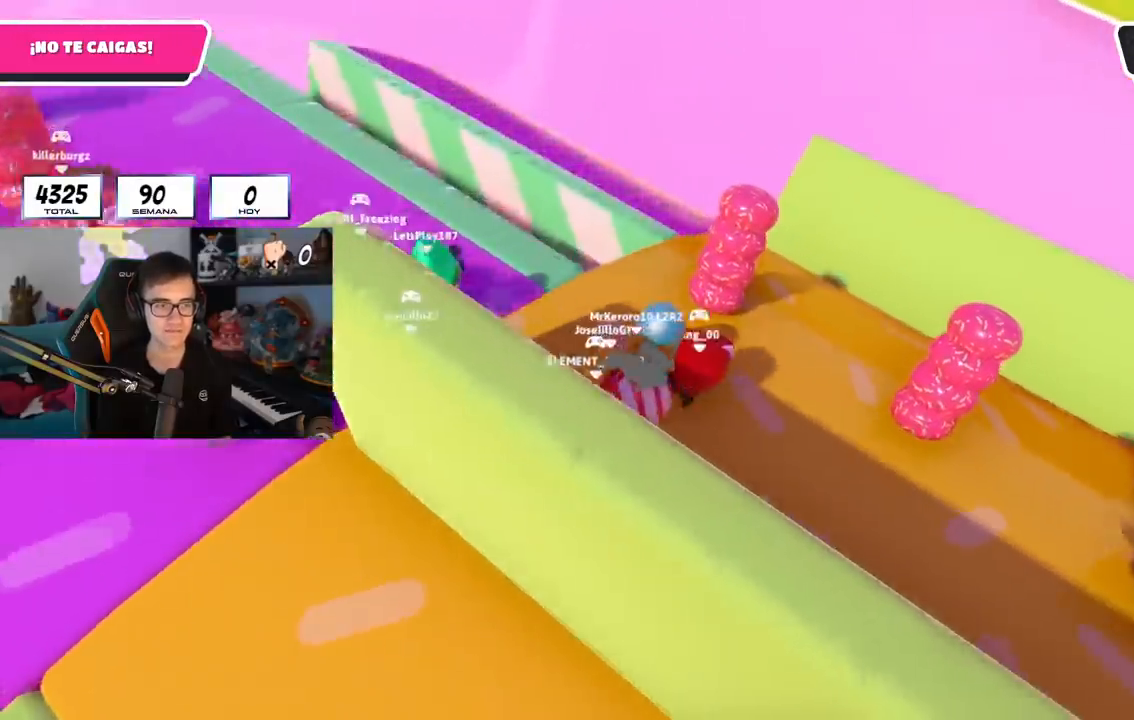
{"buttons": [], "left_stick": "up-left", "right_stick": "down-left", "events": [[100, "left_stick", "left"], [150, "left_stick", "up-left"], [267, "left_stick", "up"], [367, "left_stick", "up-left"]]}
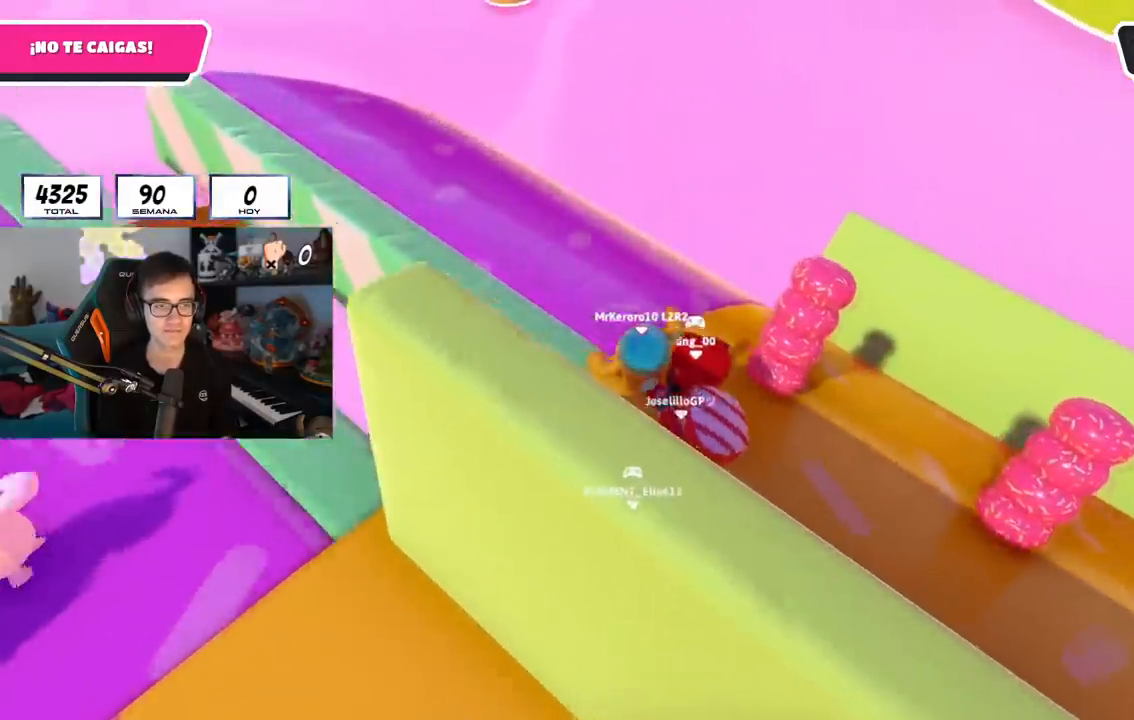
{"buttons": [], "left_stick": "up-right", "right_stick": "up-left", "events": [[50, "right_stick", "center"], [100, "right_stick", "left"], [167, "right_stick", "up-left"], [233, "left_stick", "up"], [467, "left_stick", "up-right"]]}
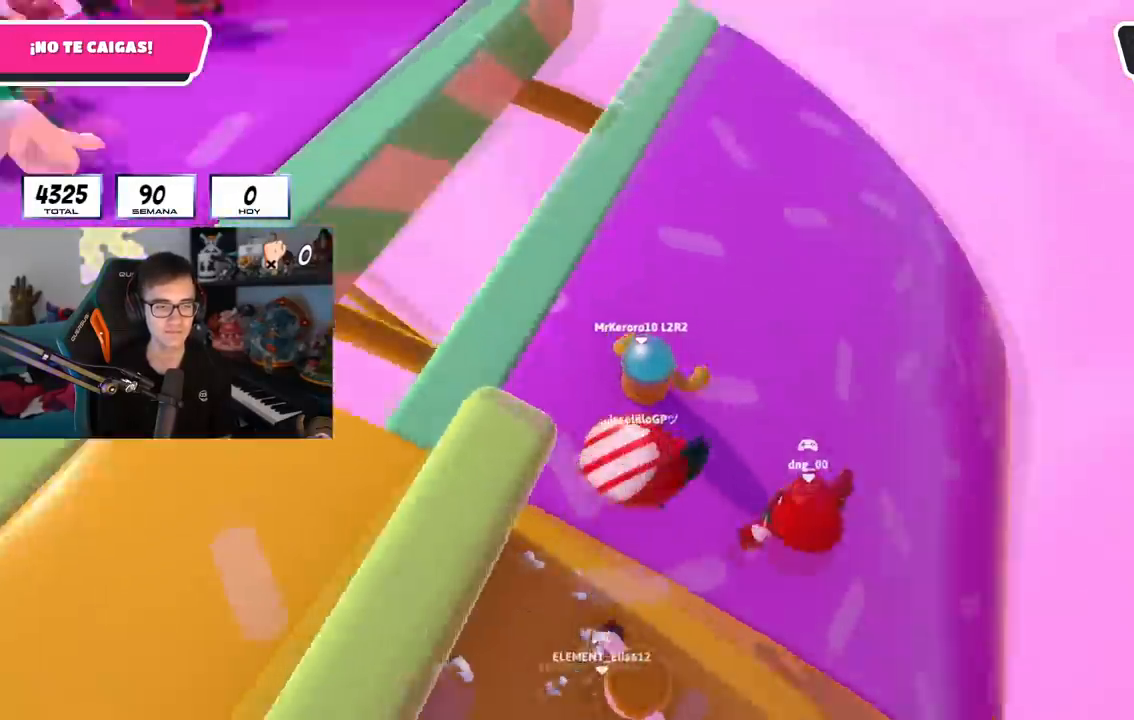
{"buttons": [], "left_stick": "left", "right_stick": "up-left", "events": [[167, "left_stick", "right"], [351, "left_stick", "left"]]}
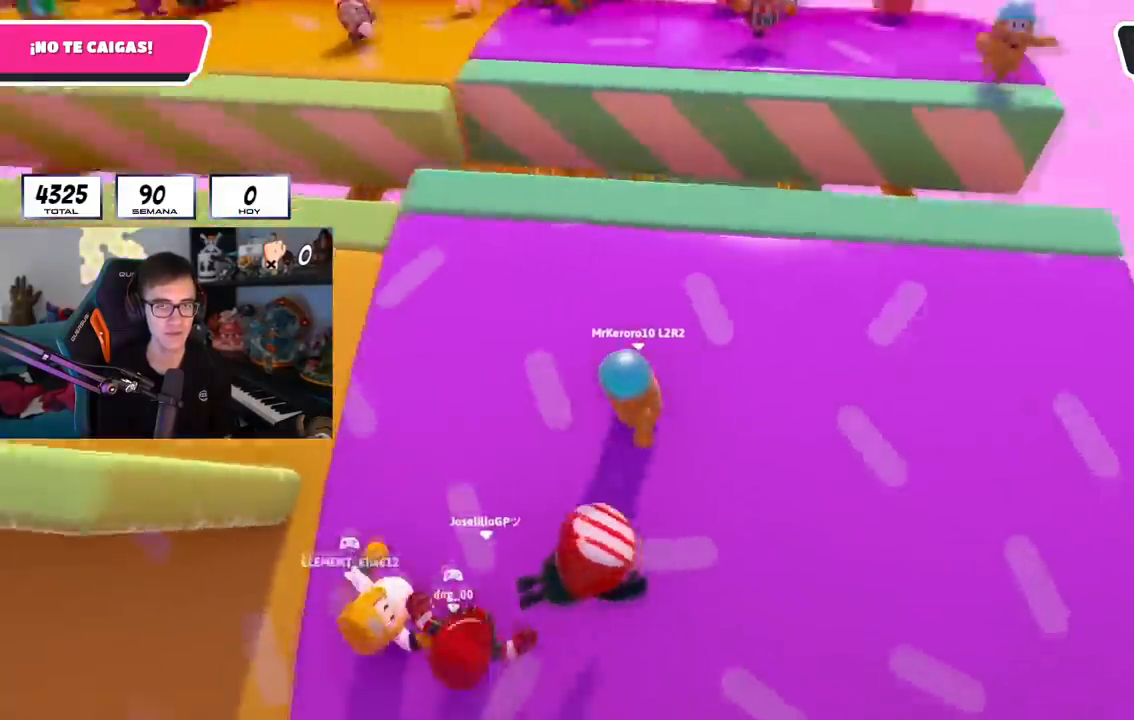
{"buttons": [], "left_stick": "right", "right_stick": "left", "events": [[50, "left_stick", "right"], [150, "right_stick", "left"], [267, "left_stick", "left"], [400, "left_stick", "center"], [434, "R1", "down"], [484, "left_stick", "right"], [500, "R1", "up"]]}